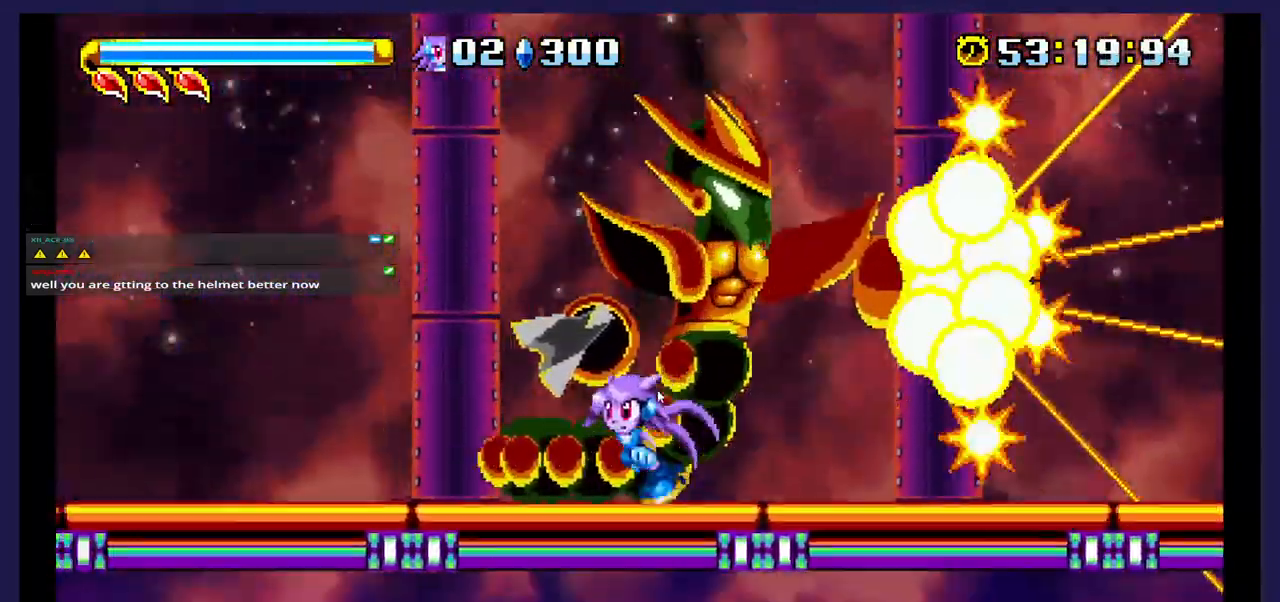
Gameplay with a controller (Xbox layout); each line is a JSON object with the inputs held at the frame after it (dt_ms = milliseconds from this image to that frame). "events" lists button and stick changes between this image and that frame as [ms after this image, input, new state], when the widget could be followed in between. Not read: left_stick right_stick.
{"dt_ms": 500, "buttons": ["X", "DPAD_RIGHT"], "events": [[117, "DPAD_RIGHT", "down"], [200, "A", "up"], [250, "X", "down"]]}
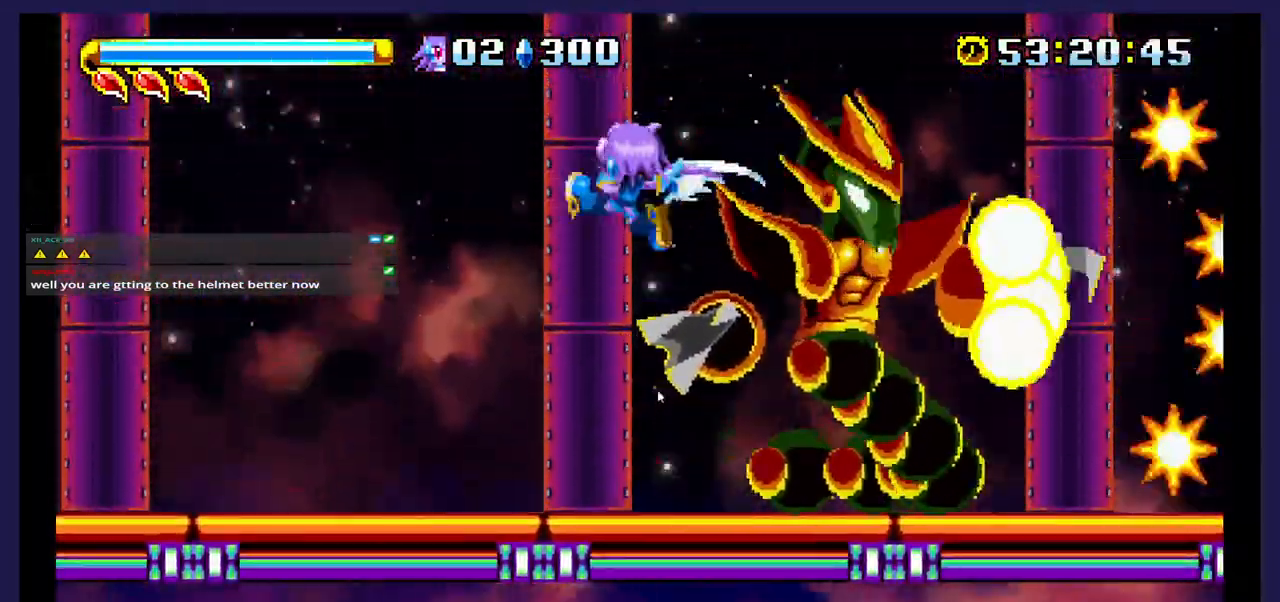
{"dt_ms": 500, "buttons": ["X"], "events": [[133, "DPAD_RIGHT", "up"]]}
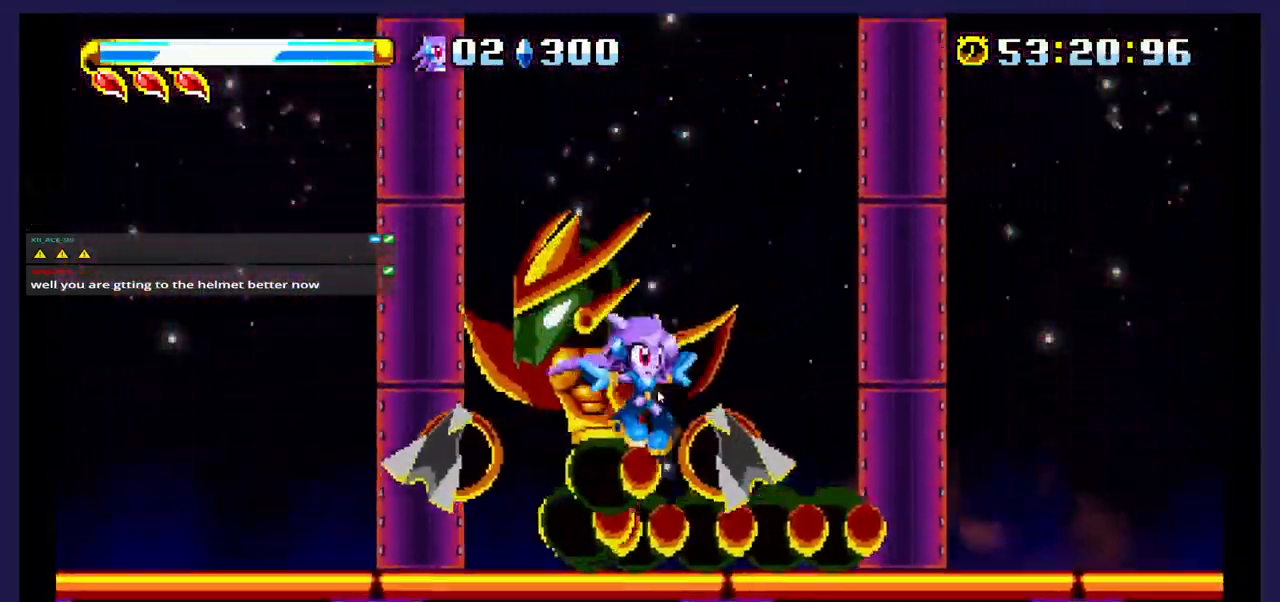
{"dt_ms": 500, "buttons": ["X", "DPAD_LEFT"], "events": [[67, "DPAD_RIGHT", "down"], [67, "X", "up"], [183, "A", "down"], [200, "DPAD_RIGHT", "up"], [250, "DPAD_LEFT", "down"], [467, "A", "up"], [500, "X", "down"]]}
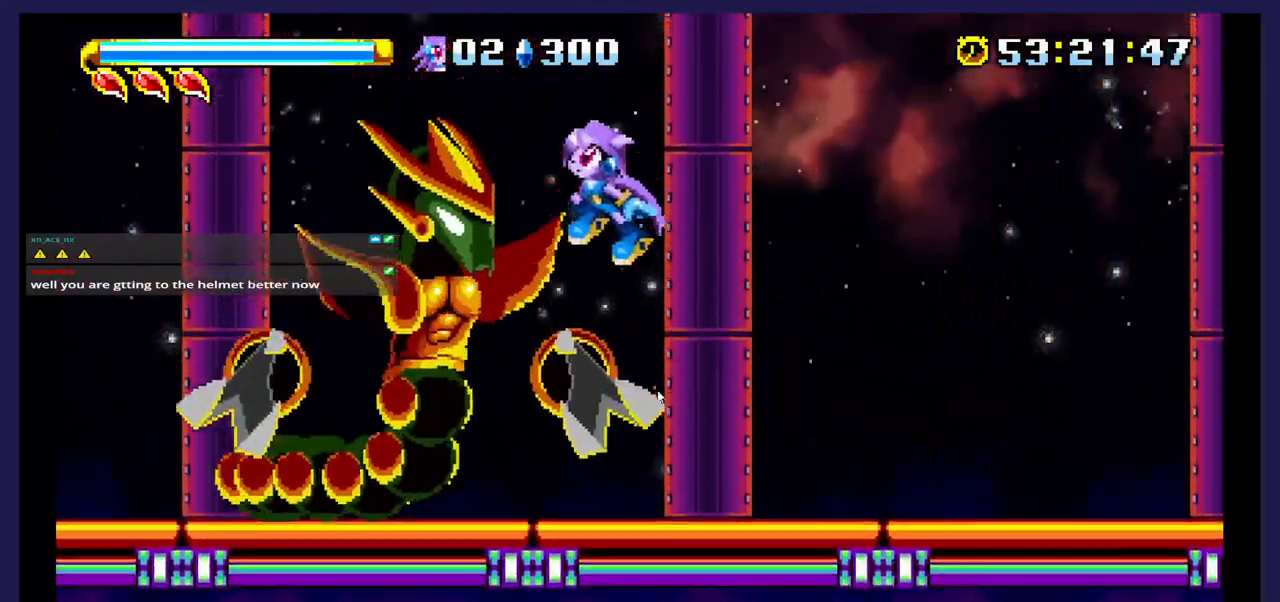
{"dt_ms": 500, "buttons": ["X", "DPAD_LEFT"], "events": [[133, "X", "up"], [200, "X", "down"], [317, "DPAD_UP", "down"], [400, "DPAD_UP", "up"]]}
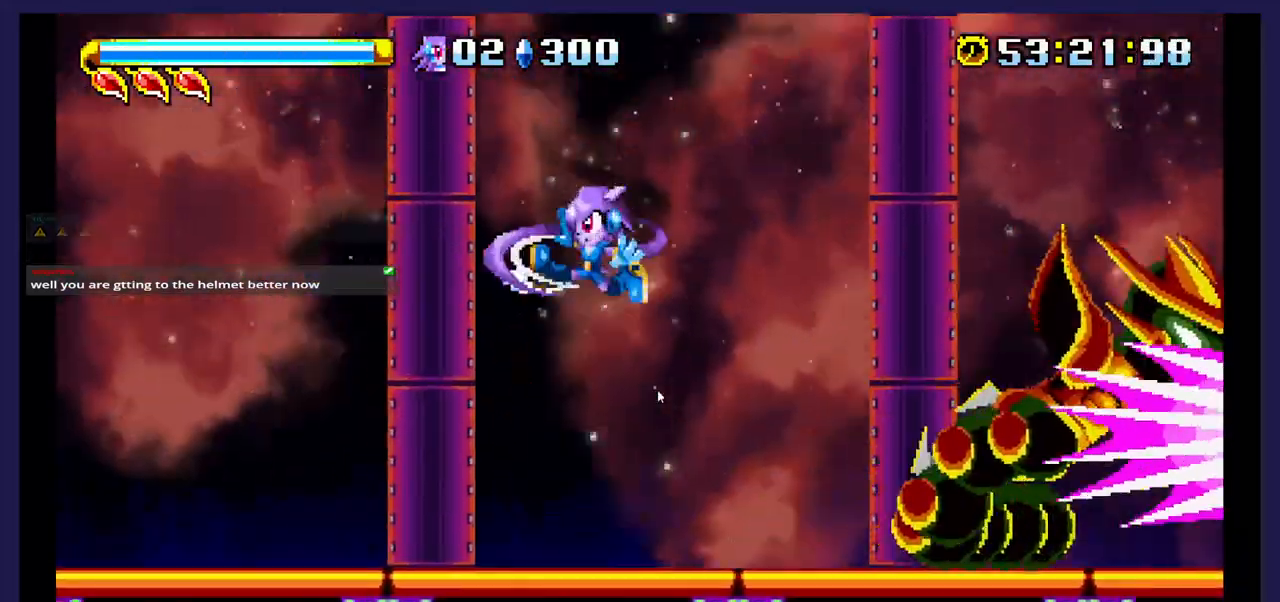
{"dt_ms": 1000, "buttons": ["A", "DPAD_RIGHT"]}
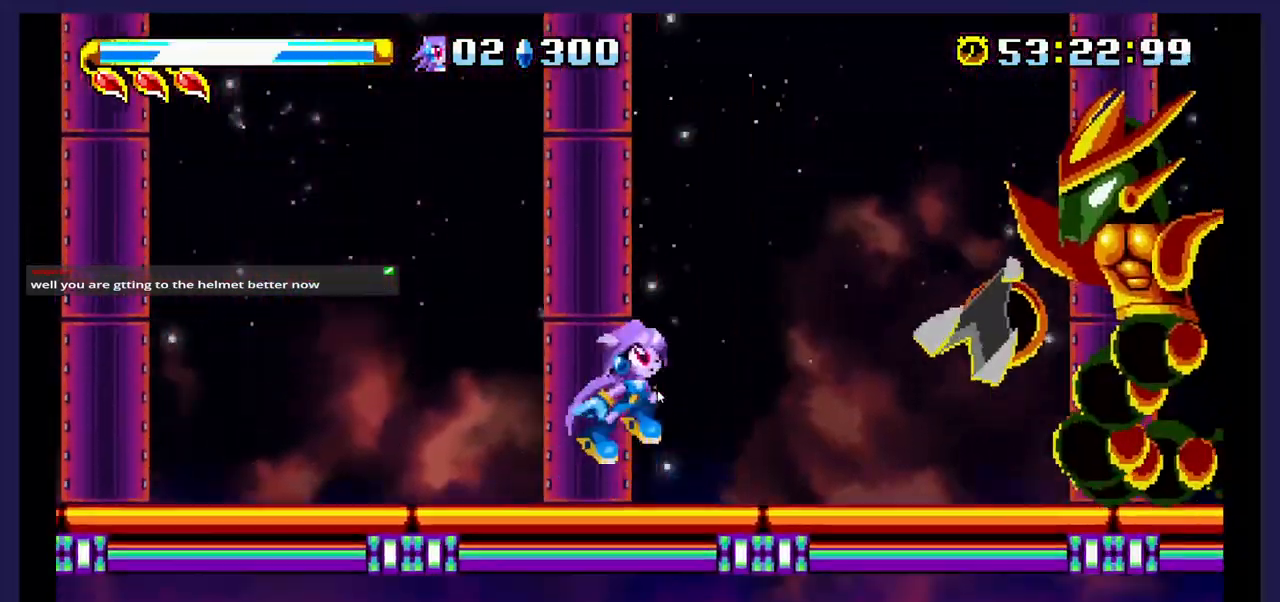
{"dt_ms": 500, "buttons": ["X", "DPAD_RIGHT"], "events": [[167, "A", "up"], [367, "X", "down"]]}
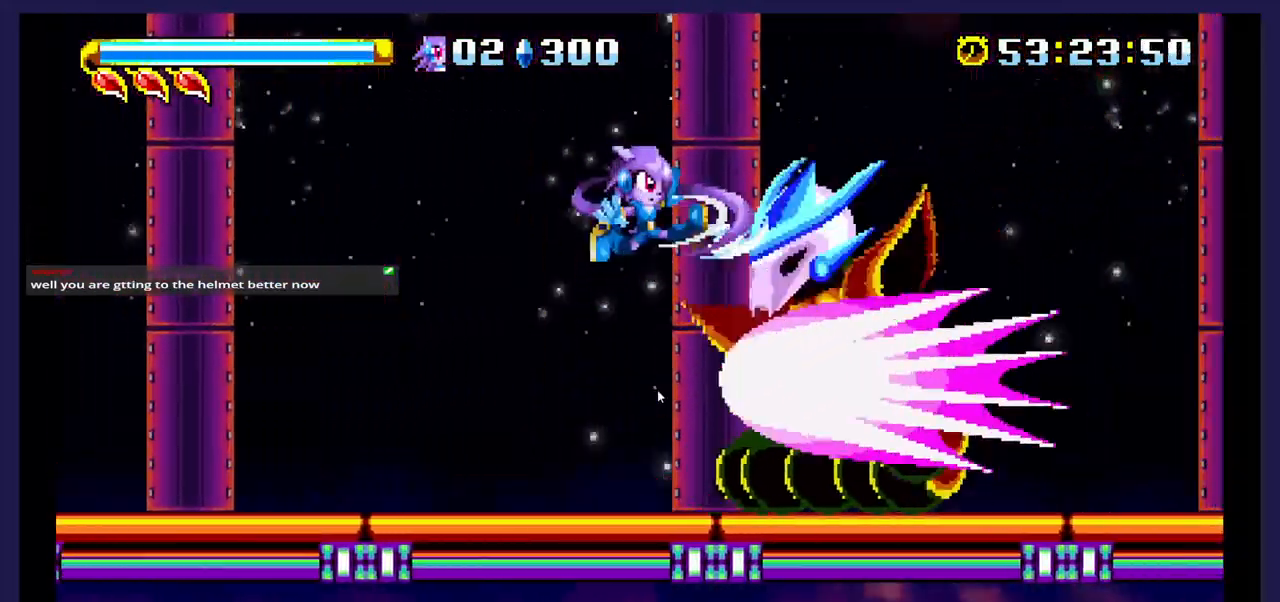
{"dt_ms": 500, "buttons": ["DPAD_LEFT"], "events": [[67, "X", "up"], [133, "X", "down"], [233, "DPAD_RIGHT", "up"], [283, "X", "up"], [333, "DPAD_LEFT", "down"]]}
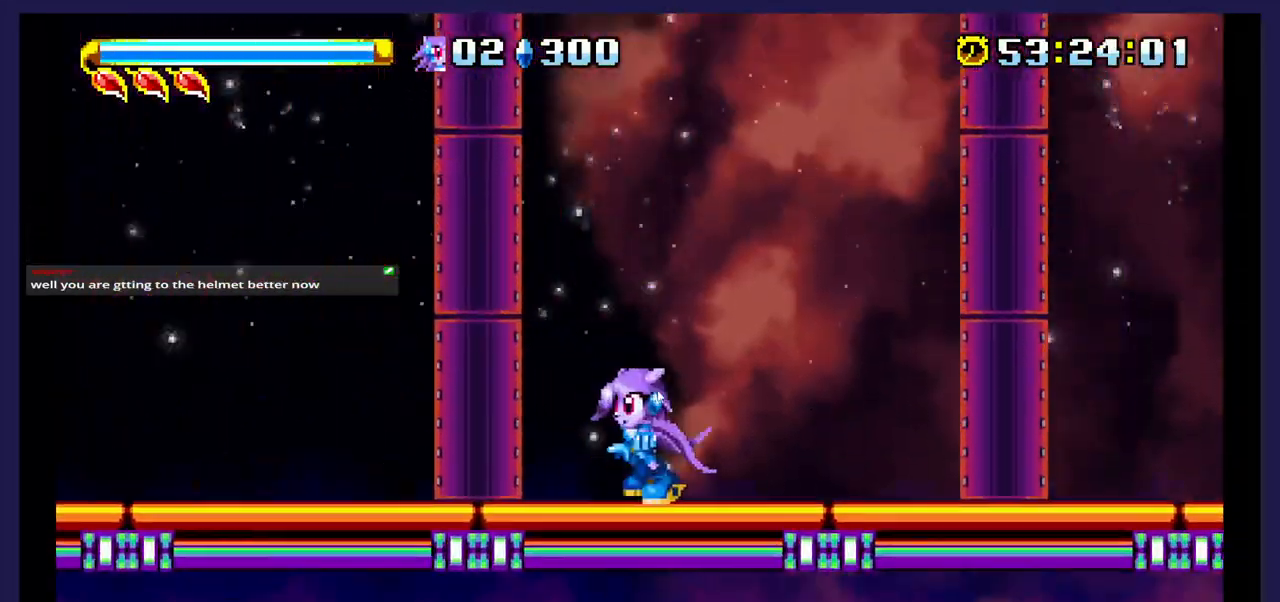
{"dt_ms": 500, "buttons": ["DPAD_LEFT"], "events": []}
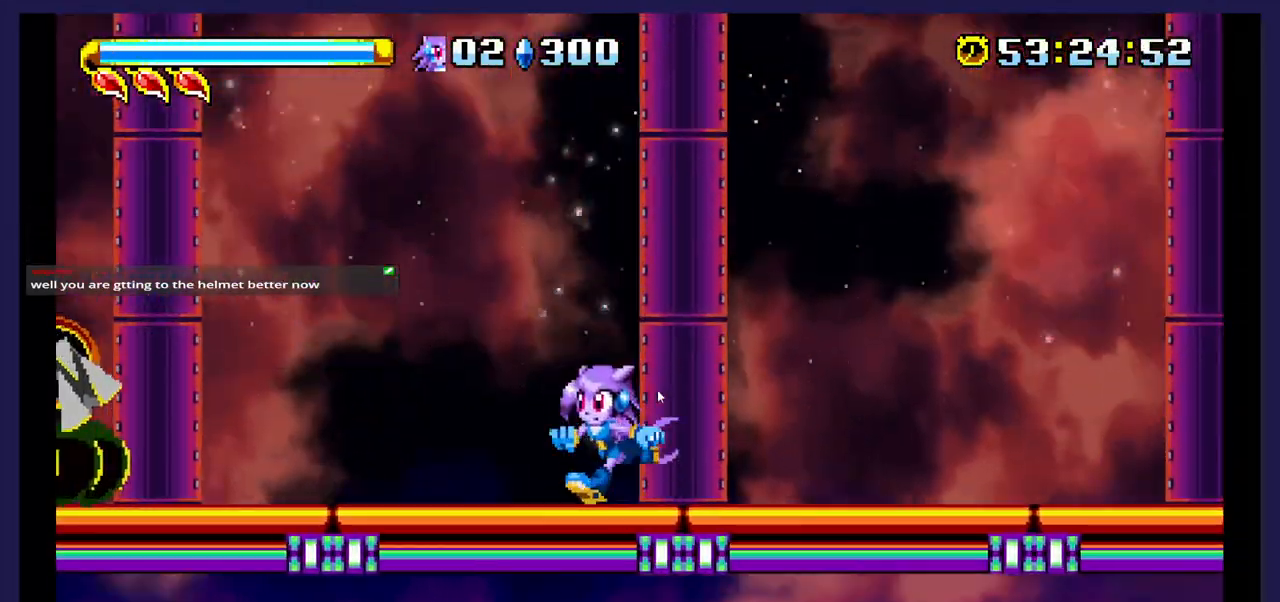
{"dt_ms": 500, "buttons": ["A", "DPAD_LEFT"], "events": [[317, "A", "down"]]}
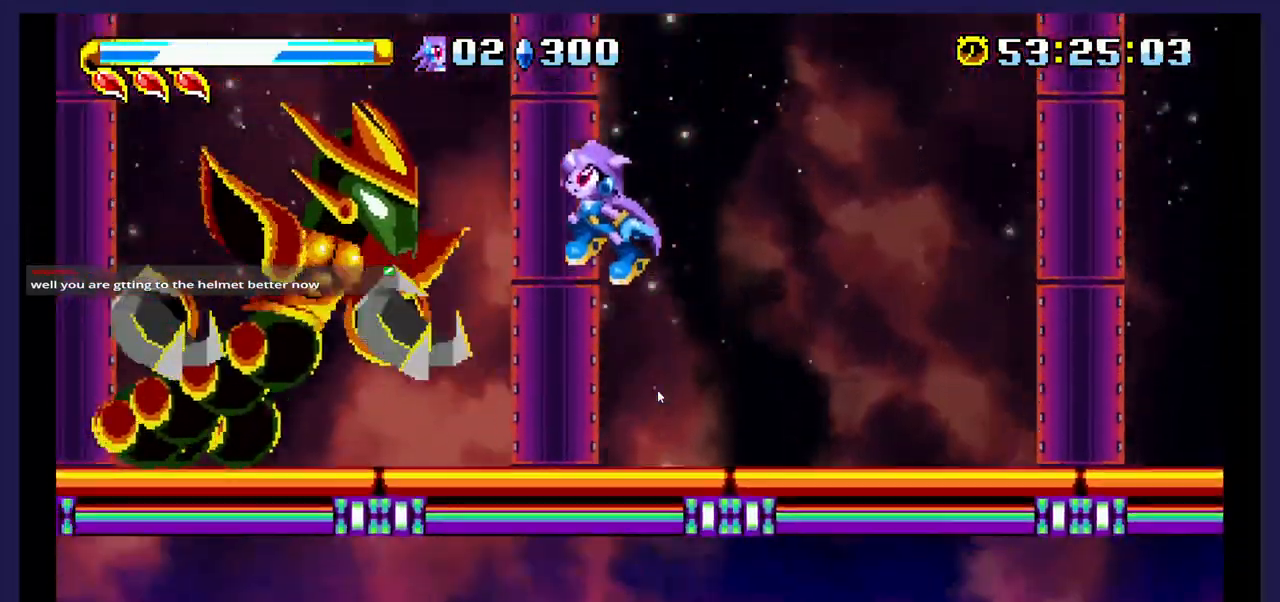
{"dt_ms": 500, "buttons": ["X"], "events": [[33, "A", "up"], [100, "X", "down"], [217, "X", "up"], [250, "DPAD_LEFT", "up"], [267, "X", "down"], [350, "DPAD_RIGHT", "down"], [400, "X", "up"], [467, "X", "down"], [500, "DPAD_RIGHT", "up"]]}
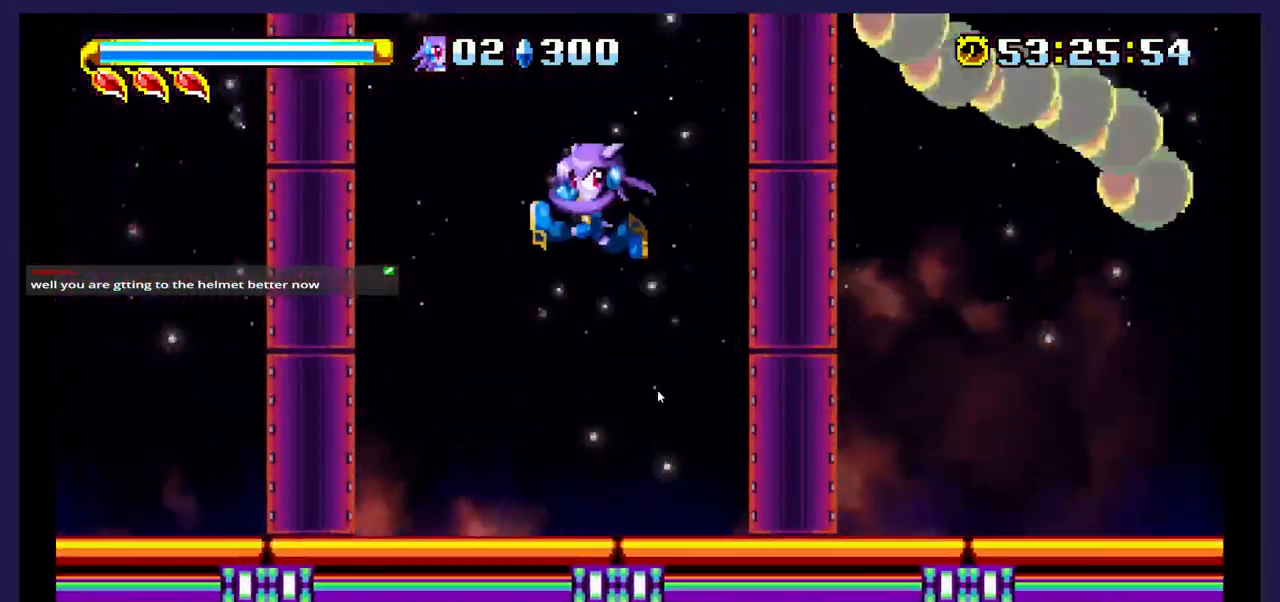
{"dt_ms": 500, "buttons": ["A"], "events": [[100, "X", "up"], [150, "DPAD_RIGHT", "down"], [333, "DPAD_RIGHT", "up"], [417, "A", "down"]]}
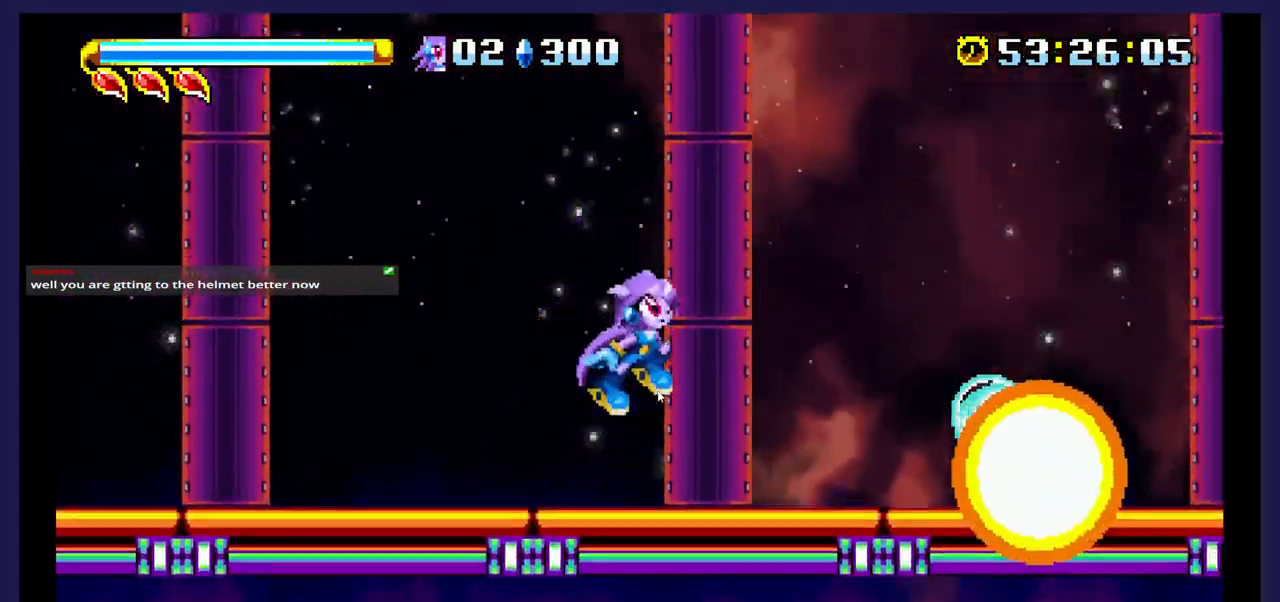
{"dt_ms": 500, "buttons": ["DPAD_LEFT"], "events": [[133, "A", "up"], [133, "DPAD_RIGHT", "down"], [300, "DPAD_RIGHT", "up"], [383, "DPAD_LEFT", "down"]]}
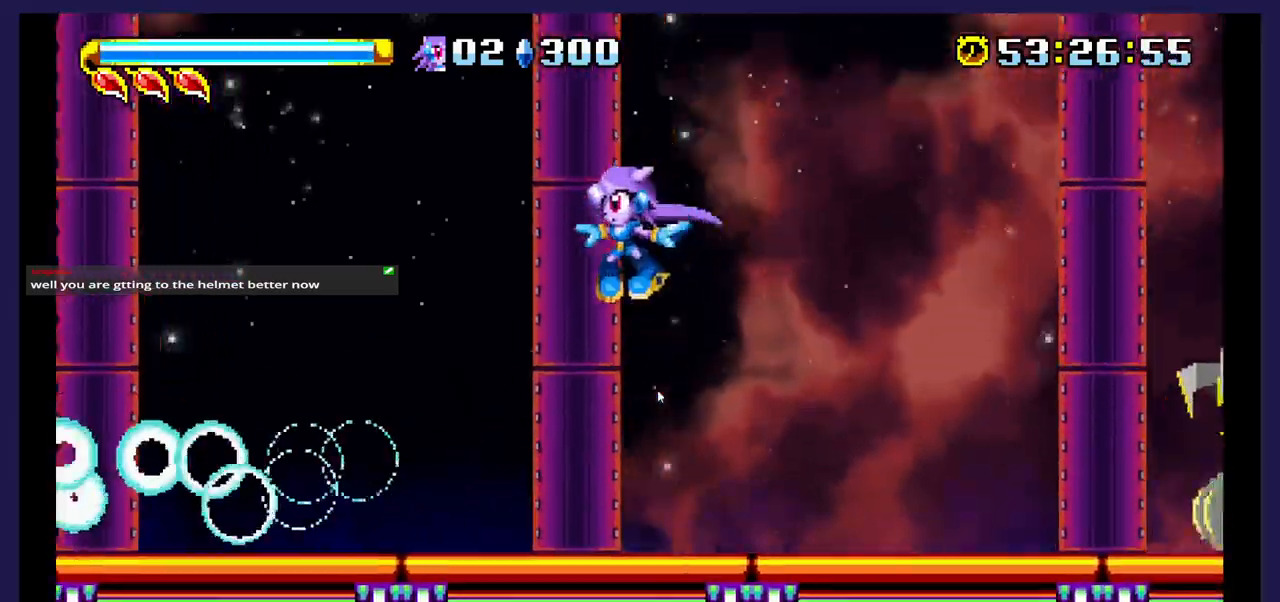
{"dt_ms": 500, "buttons": ["A", "DPAD_RIGHT"], "events": [[217, "DPAD_LEFT", "up"], [250, "DPAD_RIGHT", "down"], [400, "A", "down"]]}
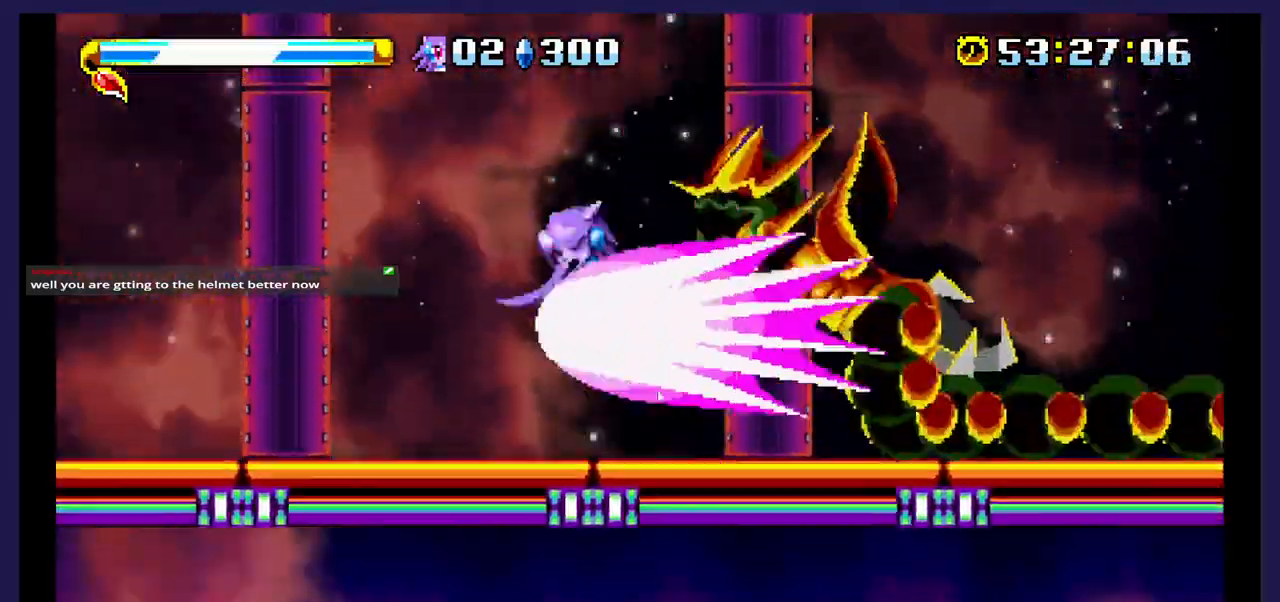
{"dt_ms": 500, "buttons": ["DPAD_RIGHT"], "events": [[67, "DPAD_RIGHT", "up"], [117, "A", "up"], [183, "DPAD_LEFT", "down"], [333, "DPAD_LEFT", "up"], [350, "X", "down"], [400, "DPAD_RIGHT", "down"], [500, "X", "up"]]}
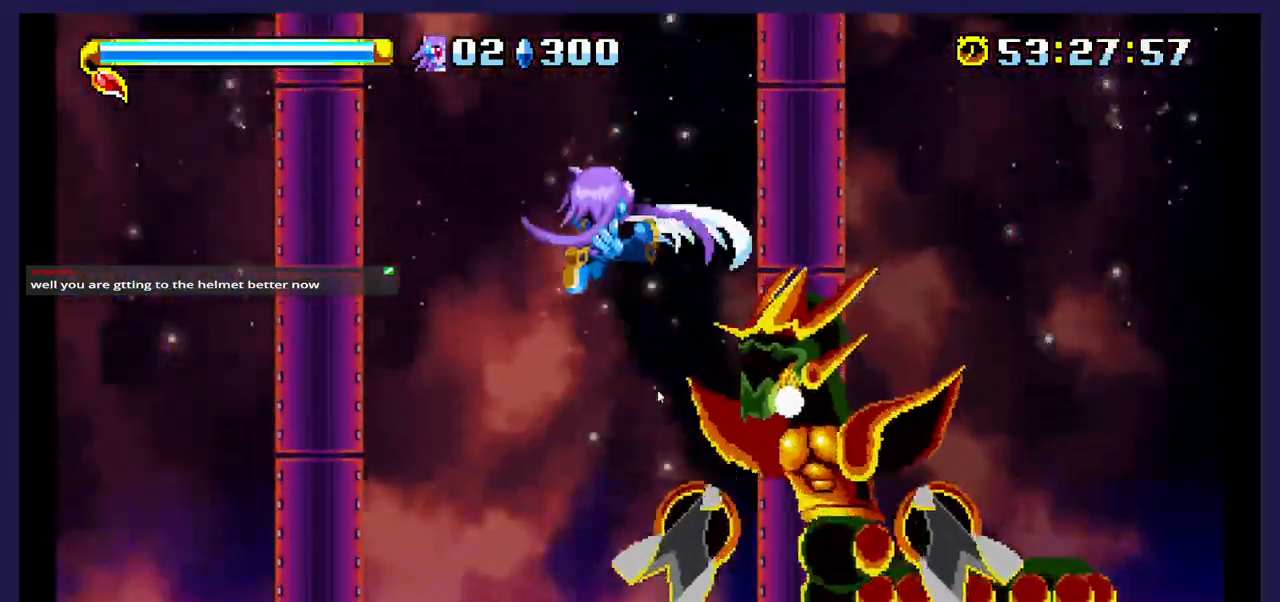
{"dt_ms": 500, "buttons": ["DPAD_RIGHT"], "events": [[67, "X", "down"], [250, "X", "up"], [317, "X", "down"], [467, "X", "up"]]}
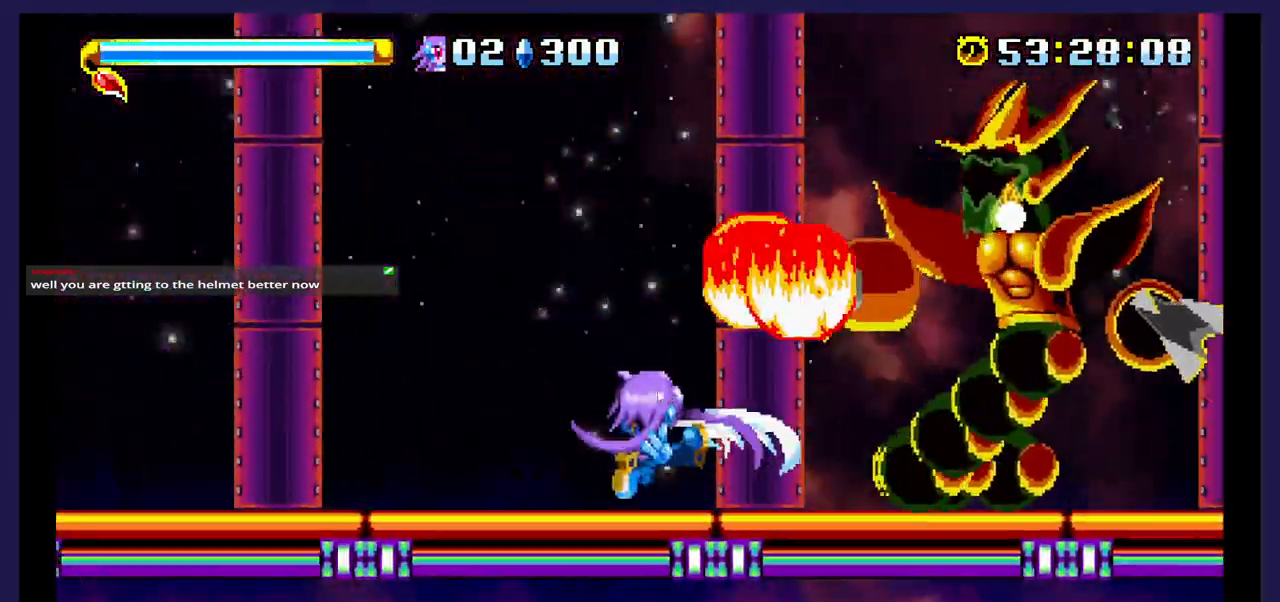
{"dt_ms": 500, "buttons": ["X", "DPAD_RIGHT"], "events": [[133, "A", "down"], [350, "A", "up"], [450, "X", "down"]]}
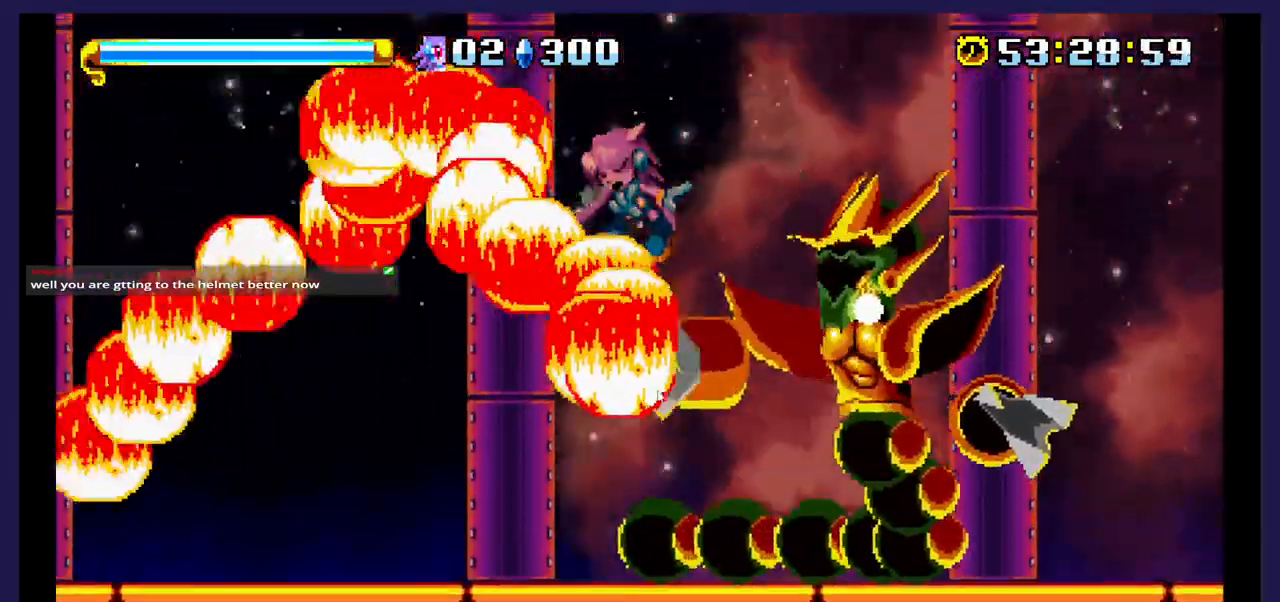
{"dt_ms": 500, "buttons": ["DPAD_RIGHT"], "events": [[83, "X", "up"], [167, "DPAD_RIGHT", "up"], [417, "DPAD_RIGHT", "down"]]}
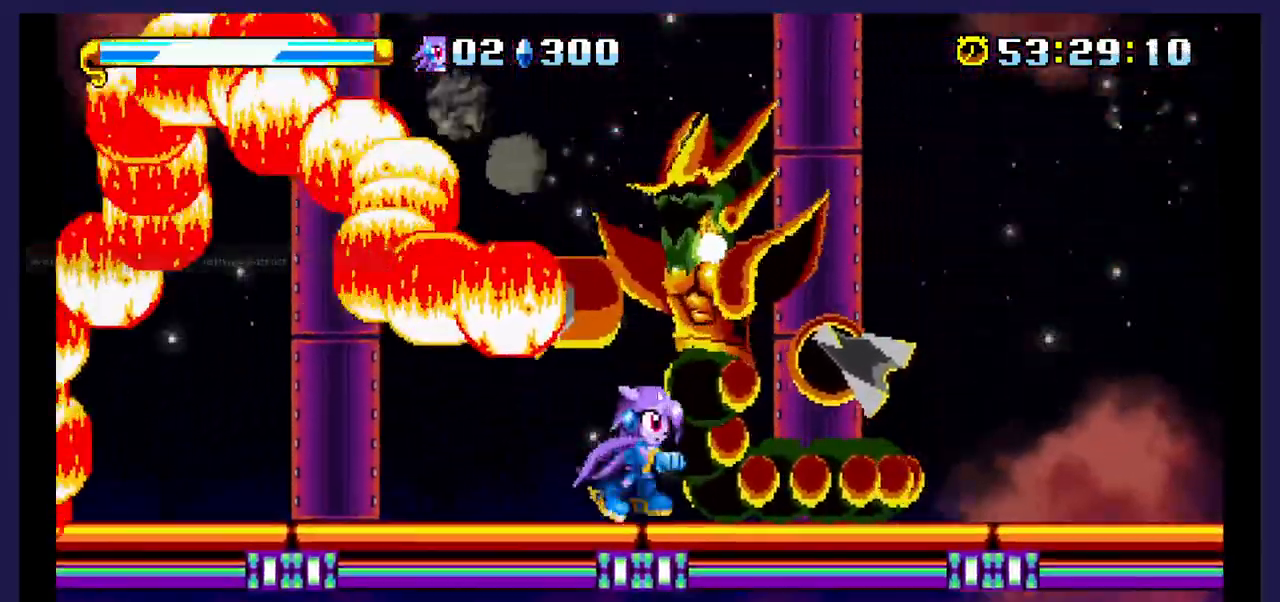
{"dt_ms": 500, "buttons": ["X", "DPAD_LEFT"], "events": [[100, "DPAD_RIGHT", "up"], [133, "DPAD_RIGHT", "down"], [200, "DPAD_RIGHT", "up"], [267, "A", "down"], [383, "DPAD_LEFT", "down"], [467, "A", "up"], [500, "X", "down"]]}
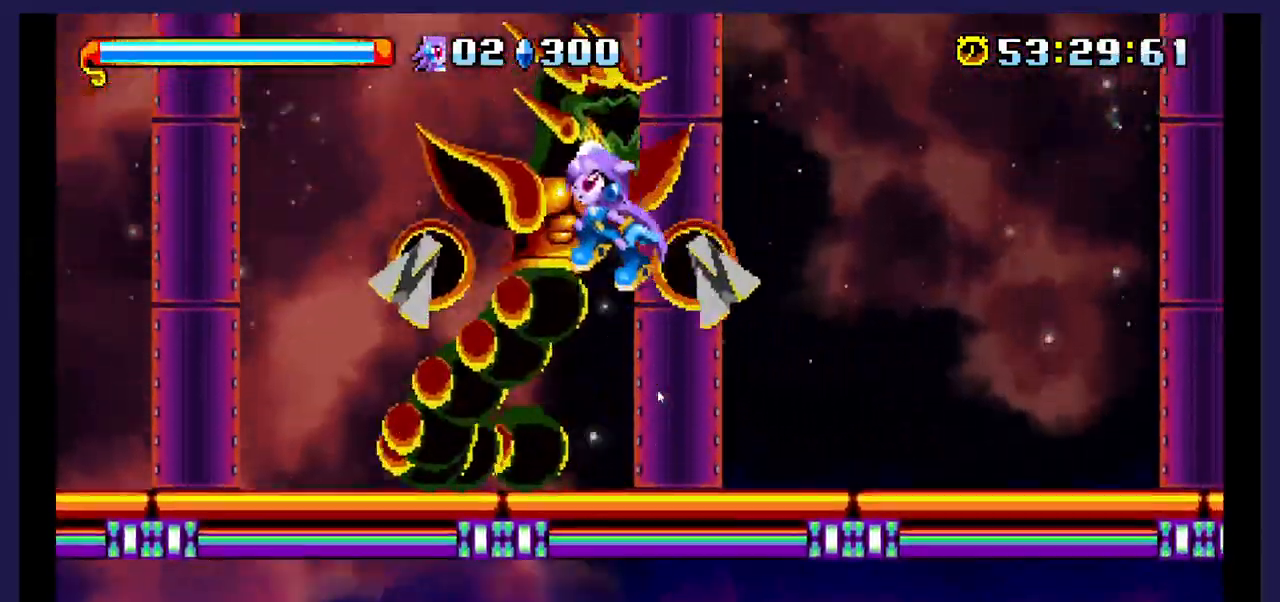
{"dt_ms": 500, "buttons": ["X", "DPAD_RIGHT"], "events": [[133, "X", "up"], [150, "DPAD_LEFT", "up"], [183, "X", "down"], [283, "DPAD_RIGHT", "down"]]}
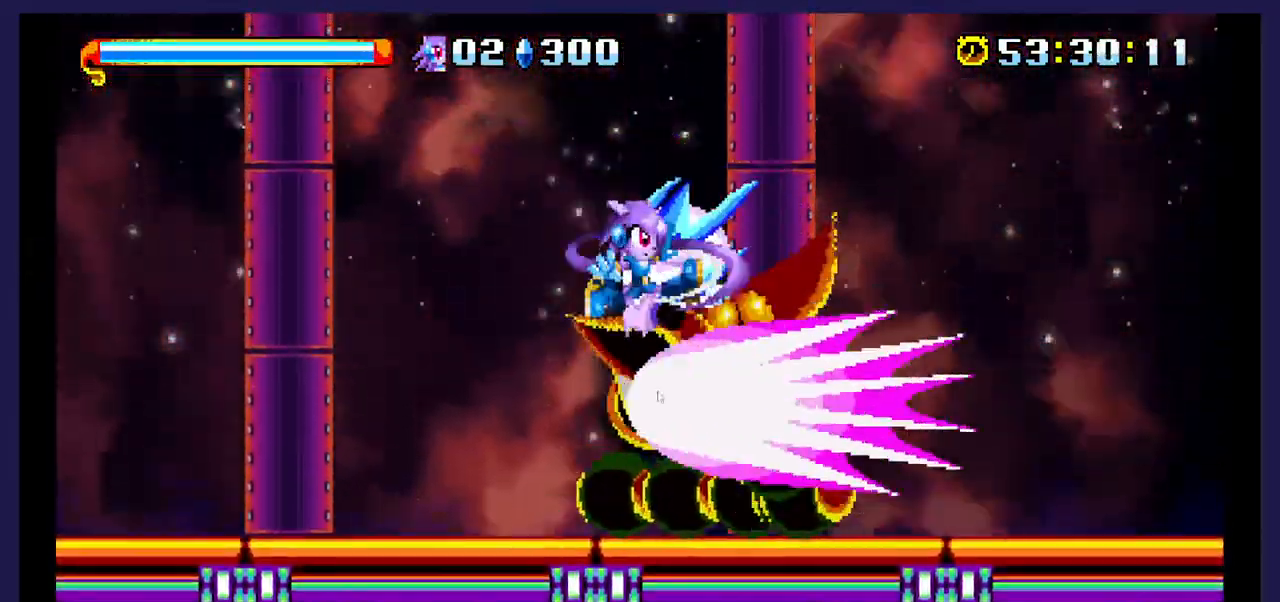
{"dt_ms": 500, "buttons": ["DPAD_LEFT"], "events": [[200, "DPAD_RIGHT", "up"], [200, "X", "up"], [383, "DPAD_LEFT", "down"]]}
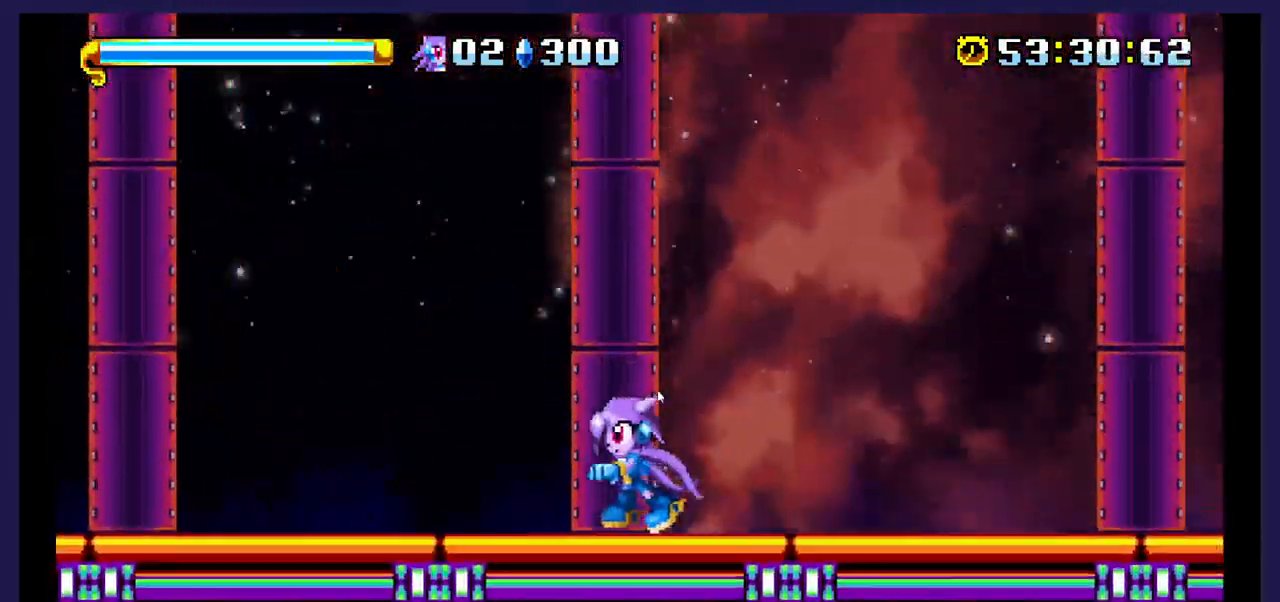
{"dt_ms": 500, "buttons": ["DPAD_LEFT"], "events": []}
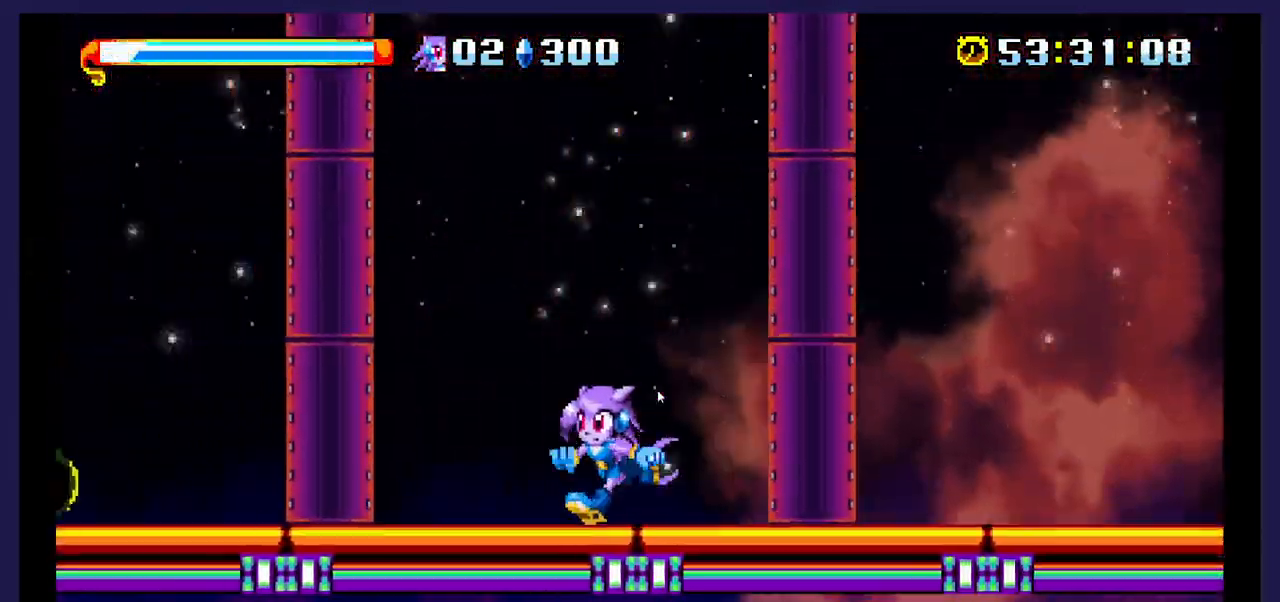
{"dt_ms": 500, "buttons": ["DPAD_LEFT"], "events": [[83, "A", "down"], [383, "A", "up"]]}
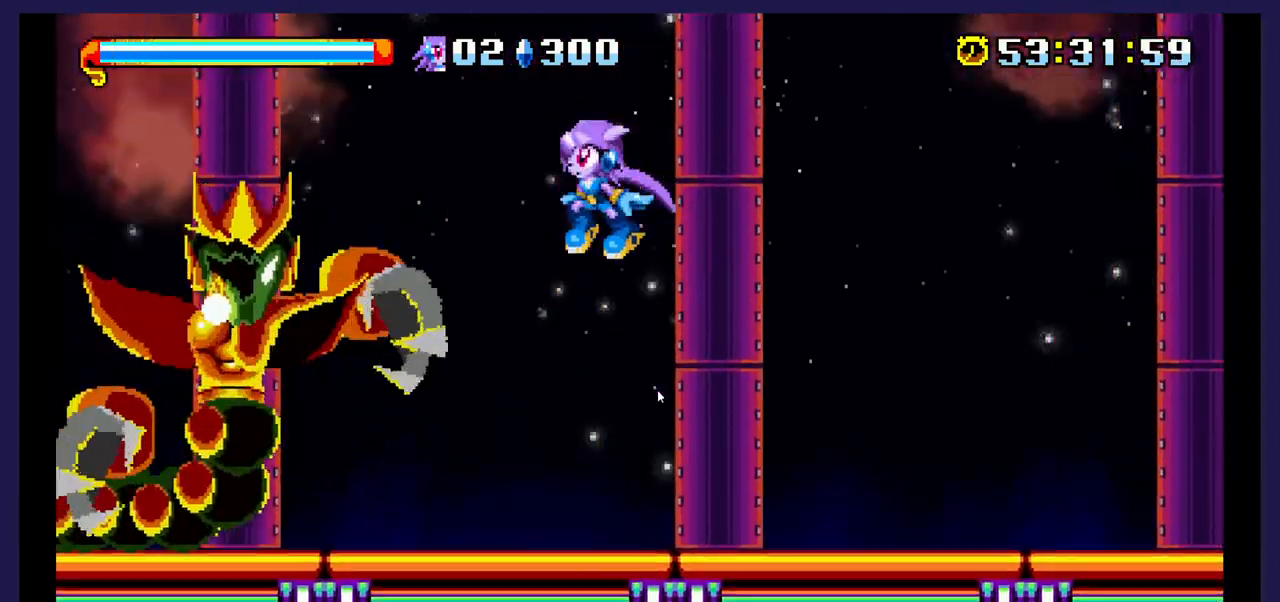
{"dt_ms": 500, "buttons": ["DPAD_RIGHT"], "events": [[33, "X", "down"], [217, "X", "up"], [283, "DPAD_LEFT", "up"], [417, "DPAD_RIGHT", "down"]]}
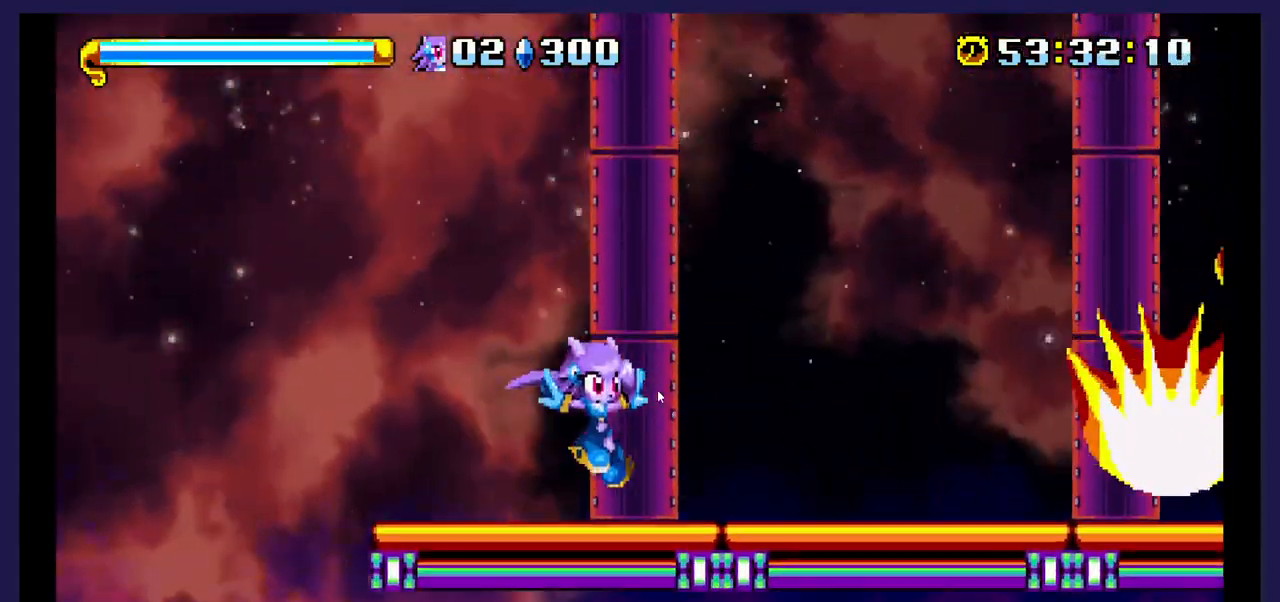
{"dt_ms": 500, "buttons": ["DPAD_RIGHT"], "events": [[133, "A", "down"], [350, "A", "up"]]}
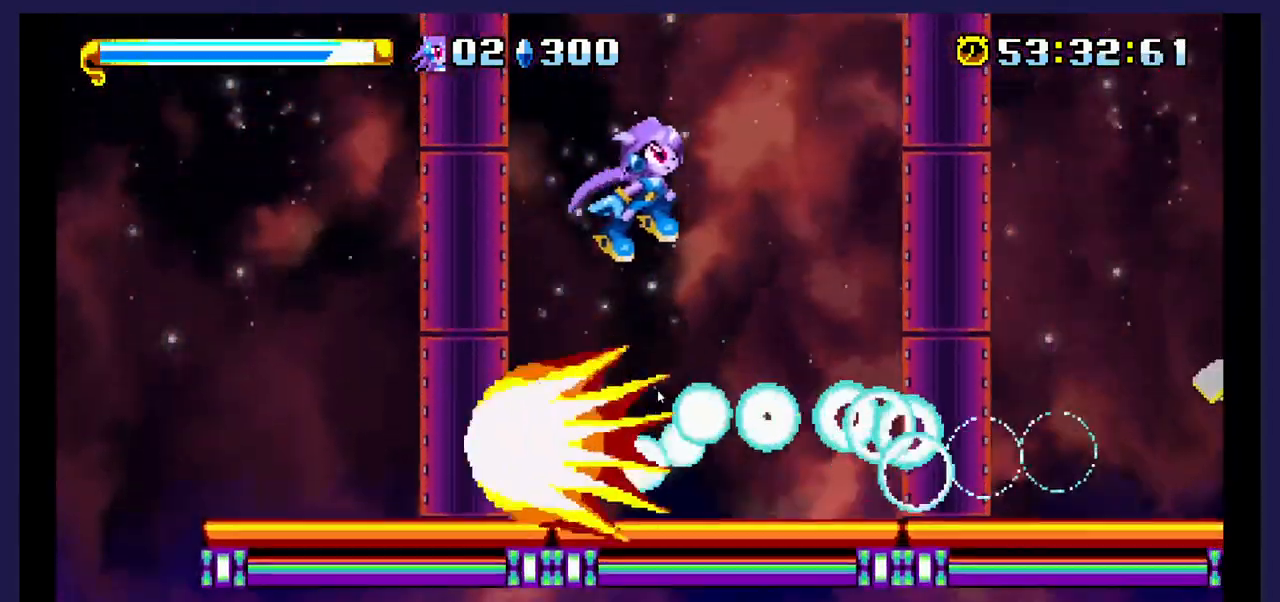
{"dt_ms": 500, "buttons": ["DPAD_RIGHT"], "events": [[67, "DPAD_RIGHT", "up"], [150, "DPAD_LEFT", "down"], [267, "DPAD_LEFT", "up"], [300, "DPAD_RIGHT", "down"]]}
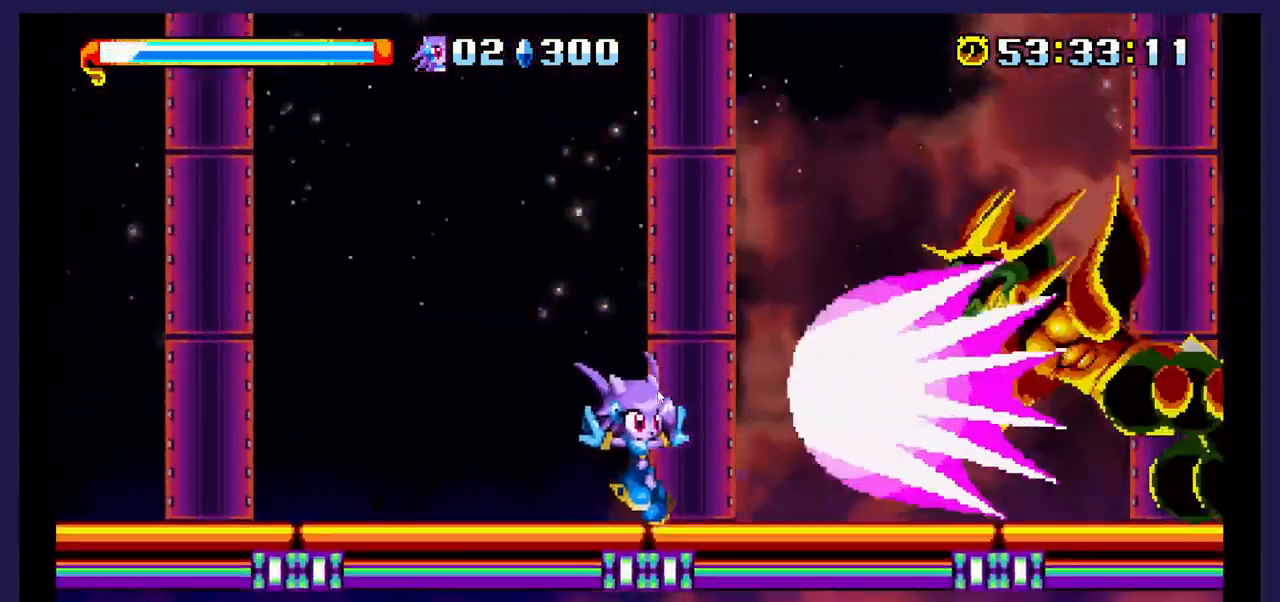
{"dt_ms": 500, "buttons": [], "events": [[83, "A", "down"], [283, "A", "up"], [383, "DPAD_RIGHT", "up"]]}